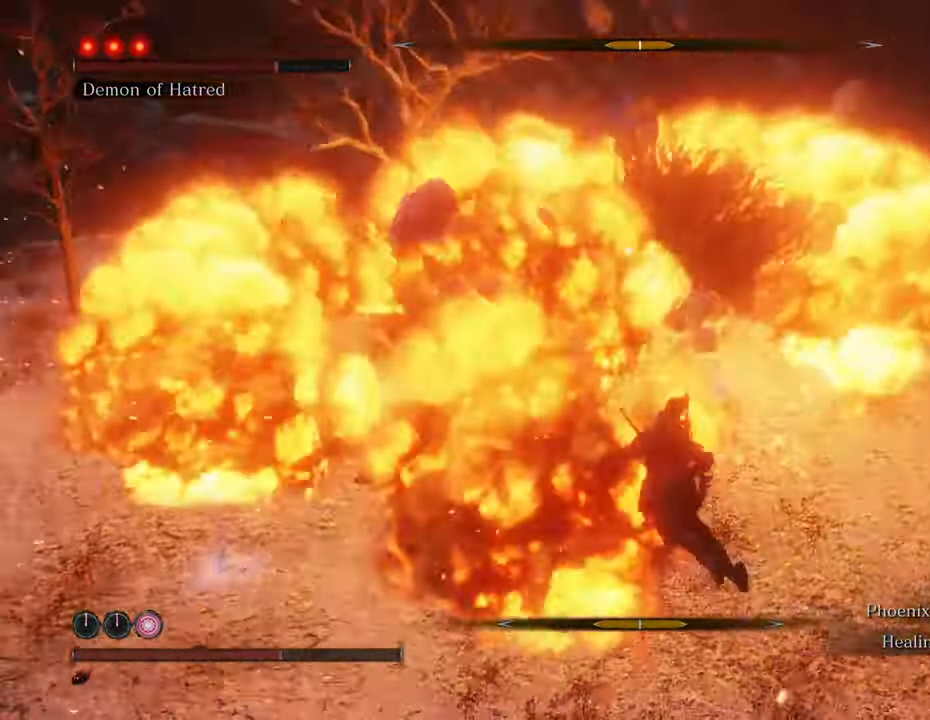
Gameplay with keyboard and mouse; each line is a JSON object with the keys and mouse buttons held at the frame after it. "events" lists presses ("down") and releases ("up") of "1", "2", "3", "4", "5", "6", "7", "8", "a", "alt", "c", "caps_lock", "ctrl", "d", "e", "f", "g", "q", "r", "s", "shift", "space", "t", "tab", "tilde", "v", "w", "x", "z", "mouse_left", "mouse_wheel" and "mouse_right" between this image and that frame as [ms after this image, input, new state], when the widget could be followed in between. "mouse_left", "mouse_wheel", "mouse_right" = the "left", "wheel", "right" buttons of the "mouse" list. No other keys are recorded. "wheel" means that the mouse wheel is clicked or scrolled. Not read: mouse_move.
{"keys": ["w"], "mouse": [], "events": []}
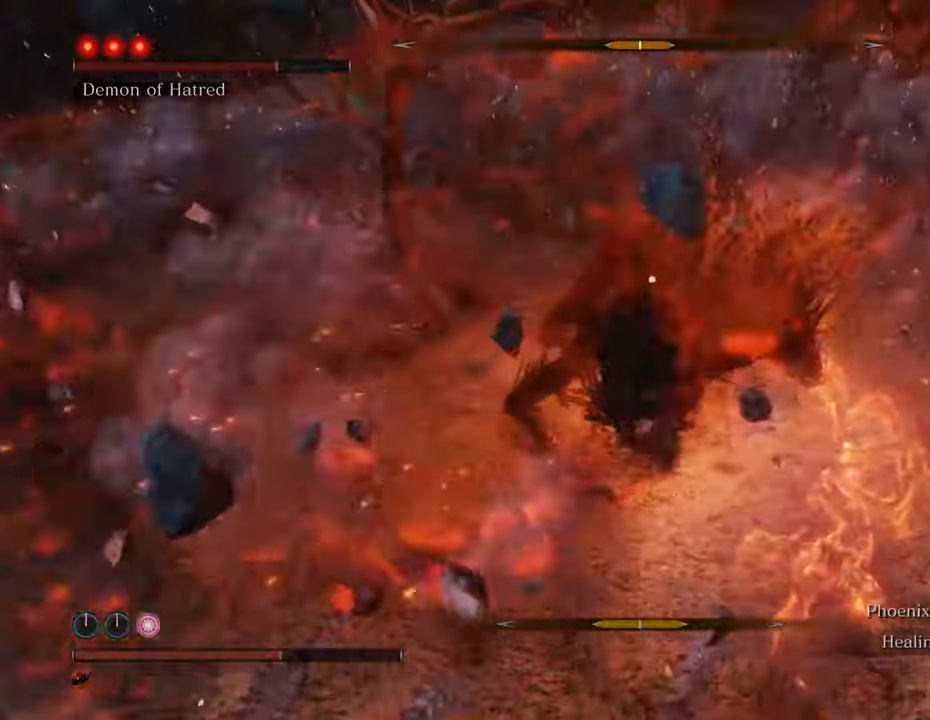
{"keys": ["w"], "mouse": [], "events": [[333, "mouse_left", "down"], [433, "mouse_left", "up"]]}
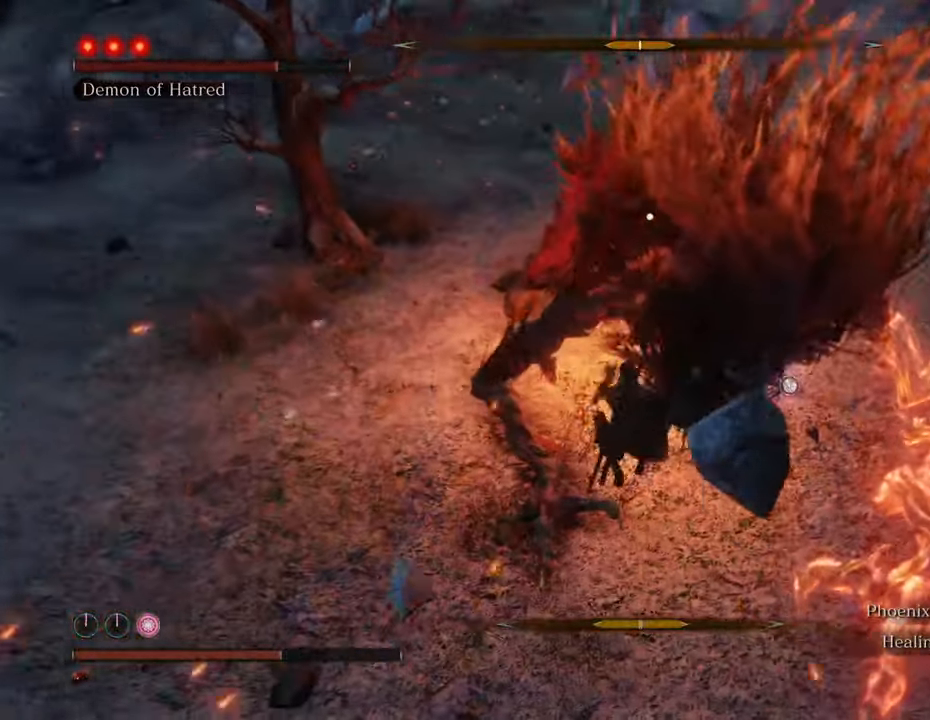
{"keys": ["w"], "mouse": ["left"], "events": [[33, "d", "down"], [33, "mouse_left", "down"], [83, "mouse_left", "up"], [166, "mouse_left", "down"], [216, "d", "up"], [266, "mouse_left", "up"], [316, "mouse_left", "down"], [400, "mouse_left", "up"], [500, "mouse_left", "down"]]}
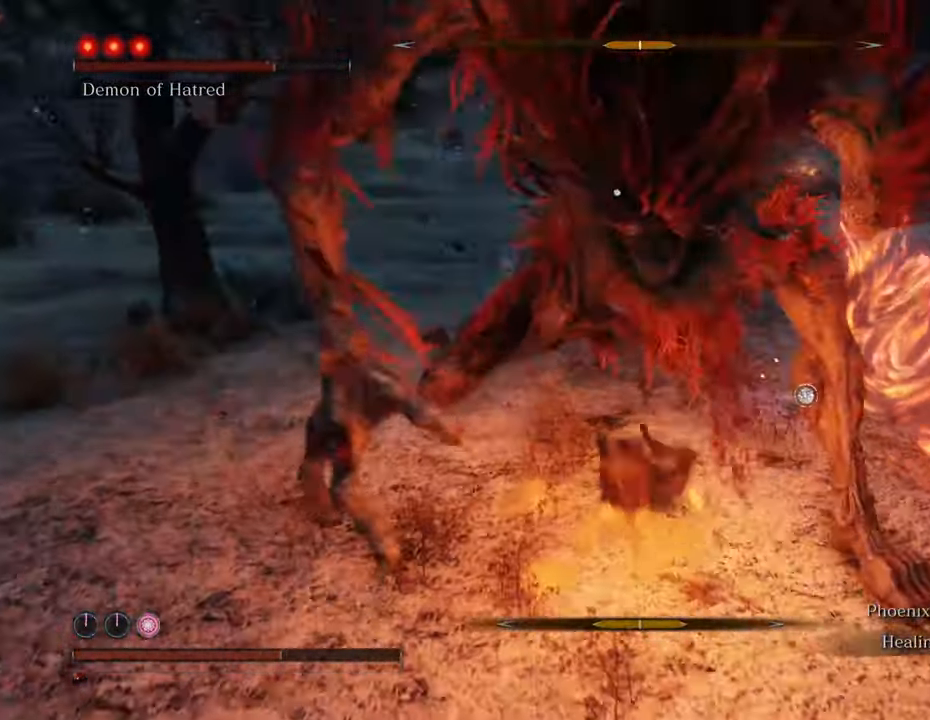
{"keys": ["w"], "mouse": [], "events": [[33, "mouse_left", "up"], [133, "mouse_left", "down"], [283, "mouse_left", "up"], [333, "mouse_left", "down"], [416, "mouse_left", "up"]]}
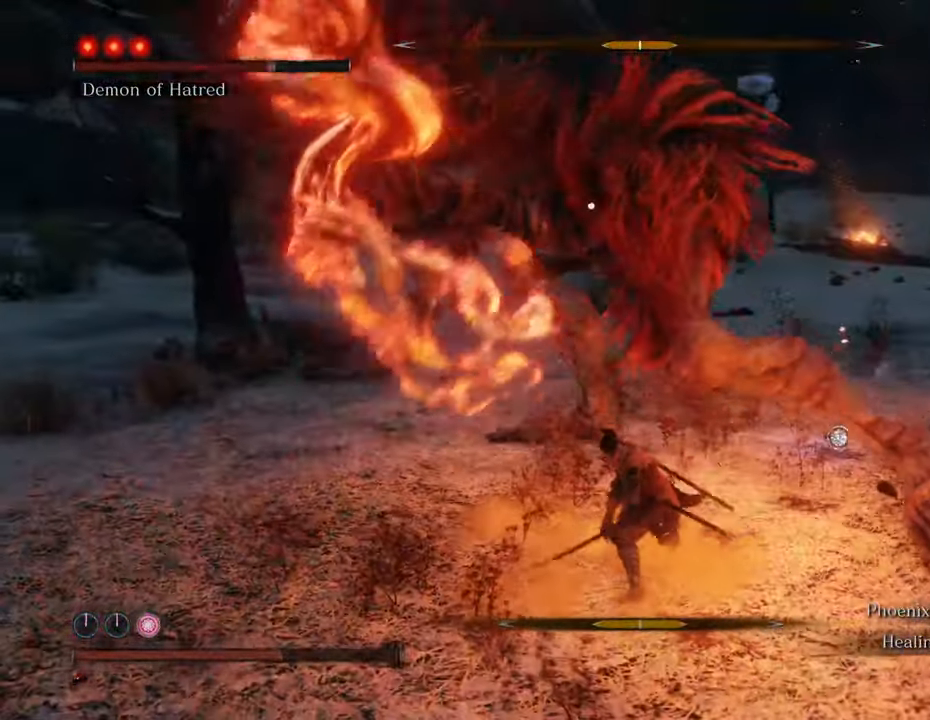
{"keys": ["w"], "mouse": [], "events": [[200, "mouse_left", "down"], [250, "mouse_left", "up"], [383, "mouse_left", "down"], [433, "mouse_left", "up"]]}
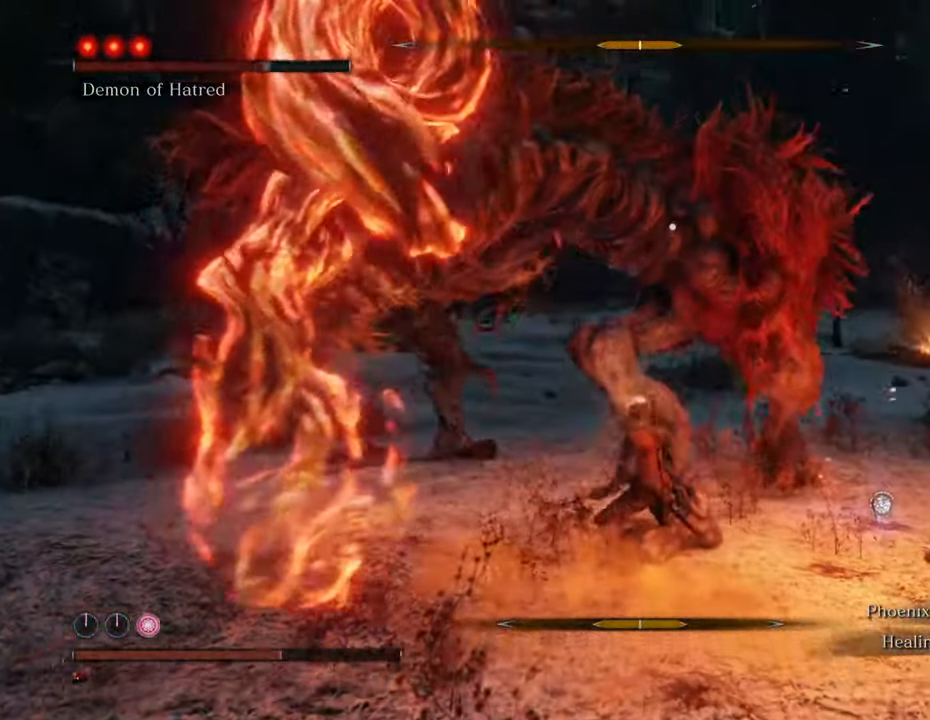
{"keys": [], "mouse": ["left"], "events": [[33, "mouse_left", "down"], [116, "mouse_left", "up"], [166, "mouse_left", "down"], [250, "mouse_left", "up"], [300, "w", "up"], [350, "mouse_left", "down"], [400, "mouse_left", "up"], [500, "mouse_left", "down"]]}
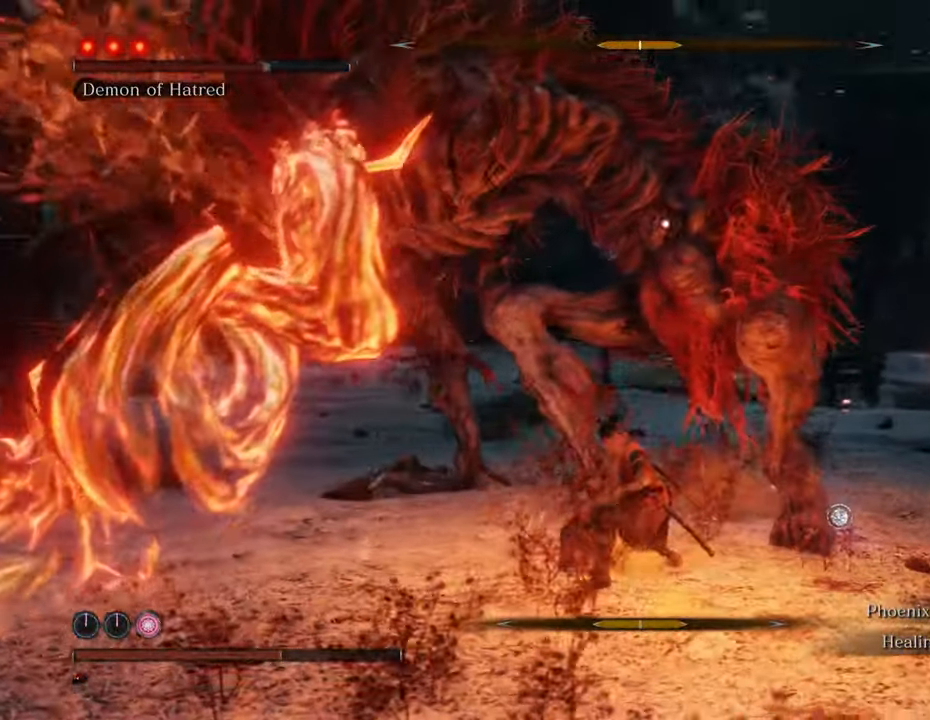
{"keys": [], "mouse": [], "events": [[100, "mouse_left", "up"], [133, "mouse_left", "down"], [233, "mouse_left", "up"], [333, "mouse_left", "down"], [416, "mouse_left", "up"]]}
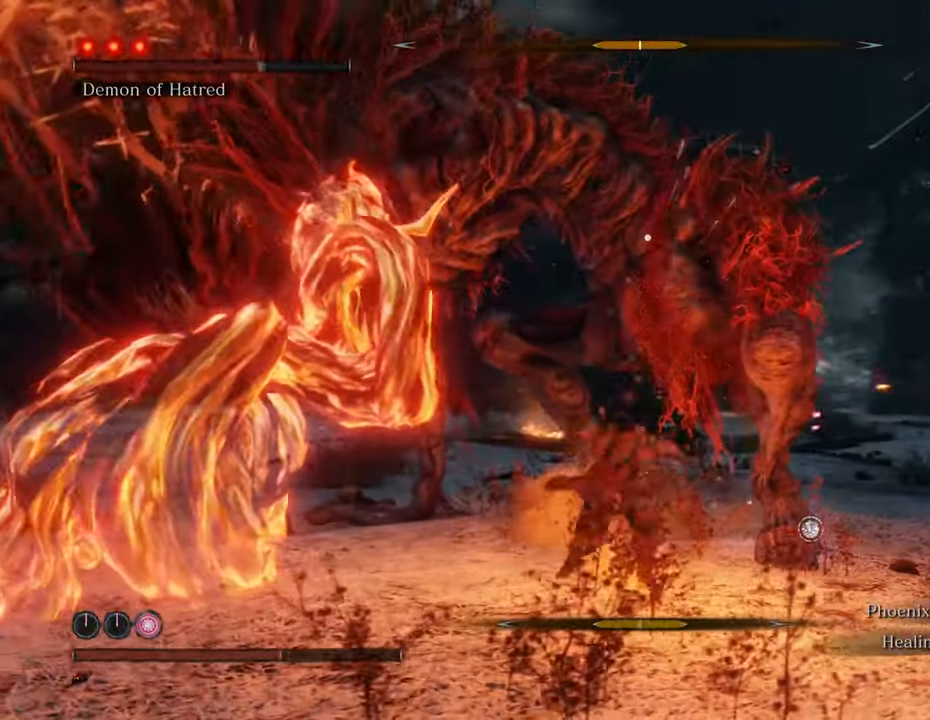
{"keys": [], "mouse": [], "events": [[16, "mouse_left", "down"], [100, "mouse_left", "up"], [200, "mouse_left", "down"], [300, "mouse_left", "up"], [350, "mouse_left", "down"], [433, "mouse_left", "up"]]}
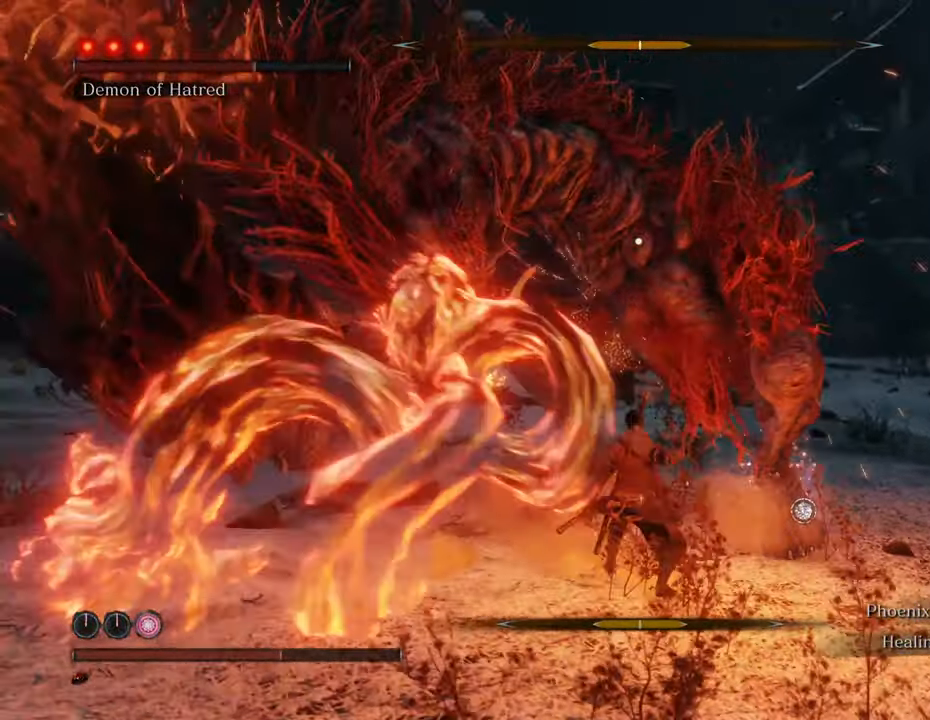
{"keys": [], "mouse": [], "events": [[33, "mouse_left", "down"], [116, "mouse_left", "up"], [216, "mouse_left", "down"], [266, "mouse_left", "up"], [400, "mouse_left", "down"], [500, "mouse_left", "up"]]}
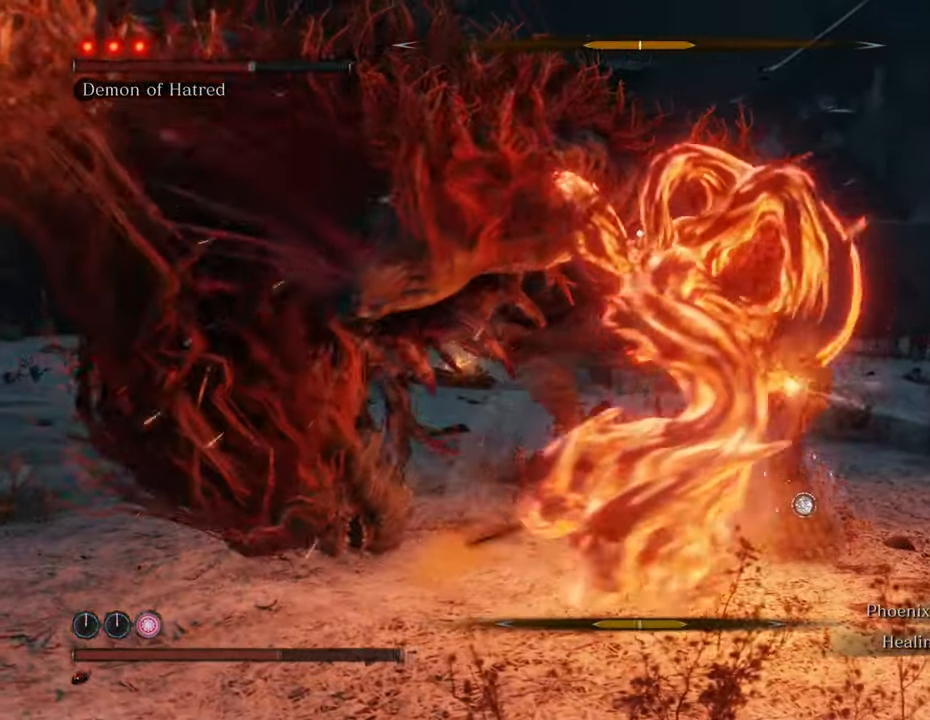
{"keys": [], "mouse": ["left"], "events": [[83, "mouse_left", "down"], [133, "mouse_left", "up"], [233, "mouse_left", "down"], [366, "mouse_left", "up"], [466, "mouse_left", "down"]]}
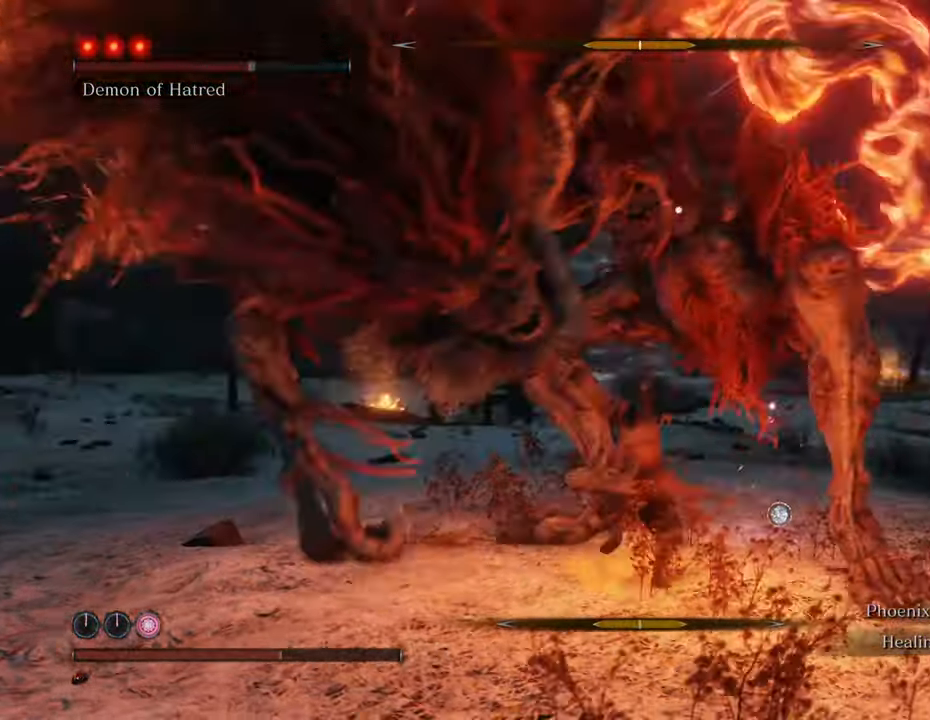
{"keys": [], "mouse": [], "events": [[50, "mouse_left", "up"], [150, "mouse_left", "down"], [216, "mouse_left", "up"], [333, "mouse_left", "down"], [433, "mouse_left", "up"]]}
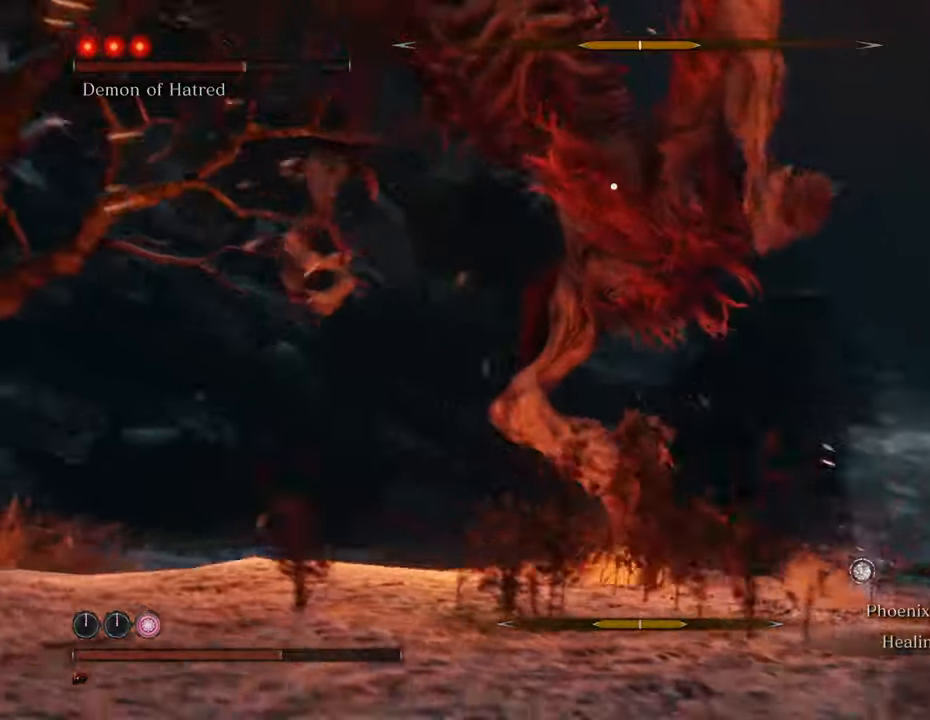
{"keys": ["a"], "mouse": [], "events": [[116, "a", "down"]]}
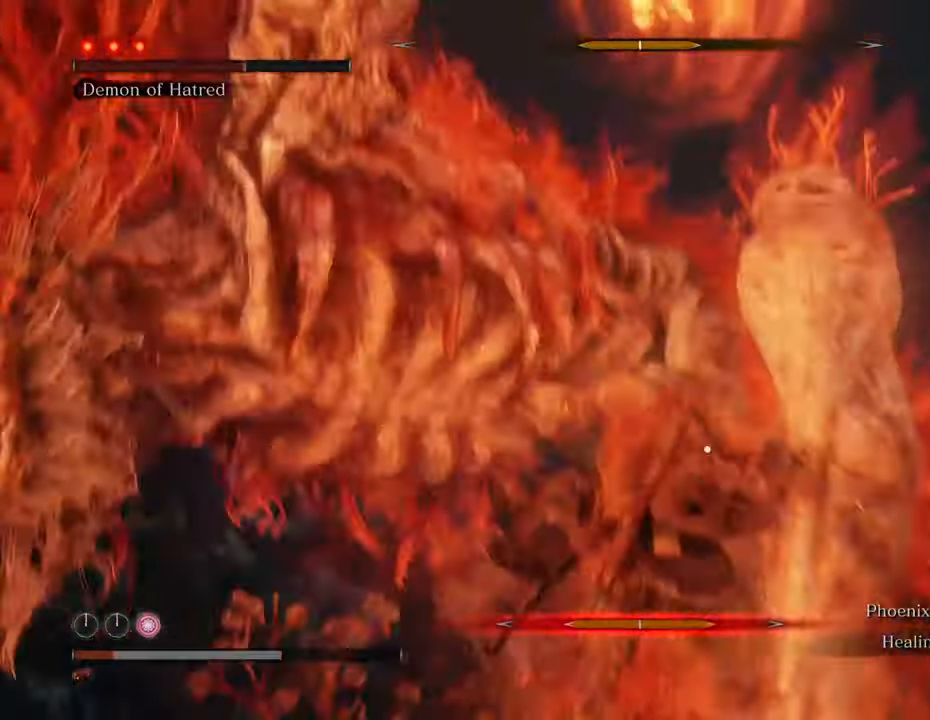
{"keys": ["a"], "mouse": [], "events": []}
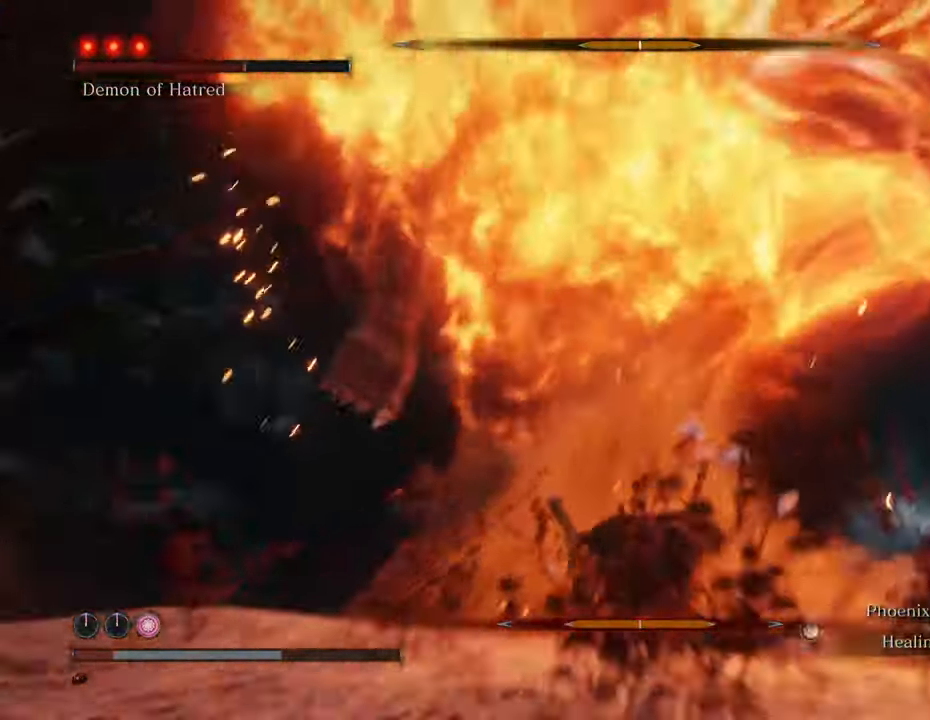
{"keys": ["d"], "mouse": [], "events": [[100, "d", "down"], [150, "a", "up"]]}
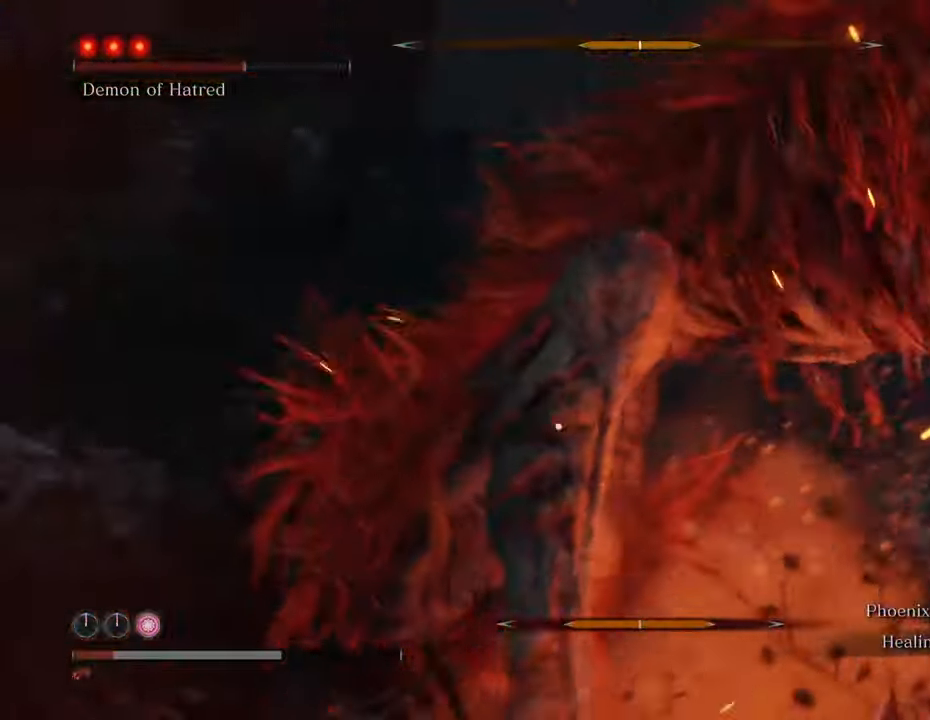
{"keys": ["a"], "mouse": [], "events": [[366, "d", "up"], [416, "a", "down"]]}
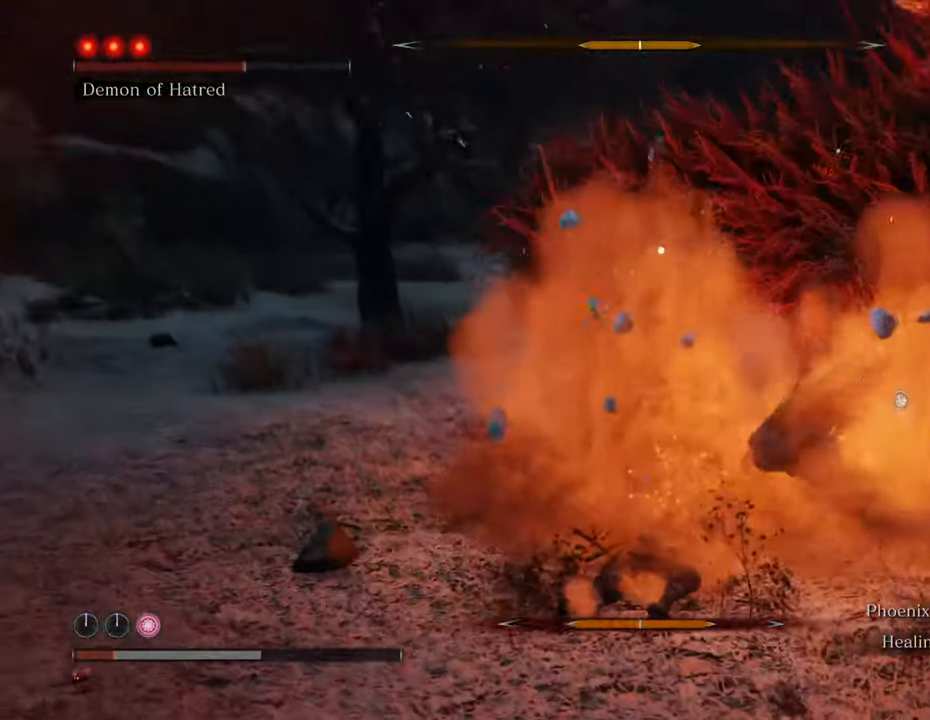
{"keys": [], "mouse": [], "events": [[100, "space", "down"], [250, "space", "up"], [483, "a", "up"]]}
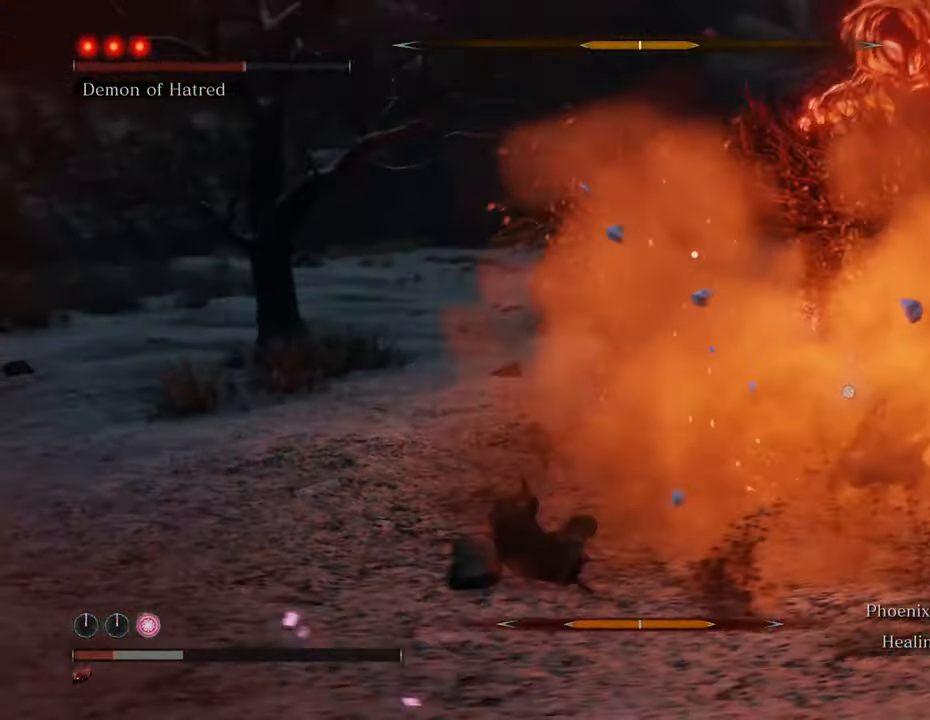
{"keys": ["w"], "mouse": [], "events": [[33, "w", "down"], [266, "space", "down"], [500, "space", "up"]]}
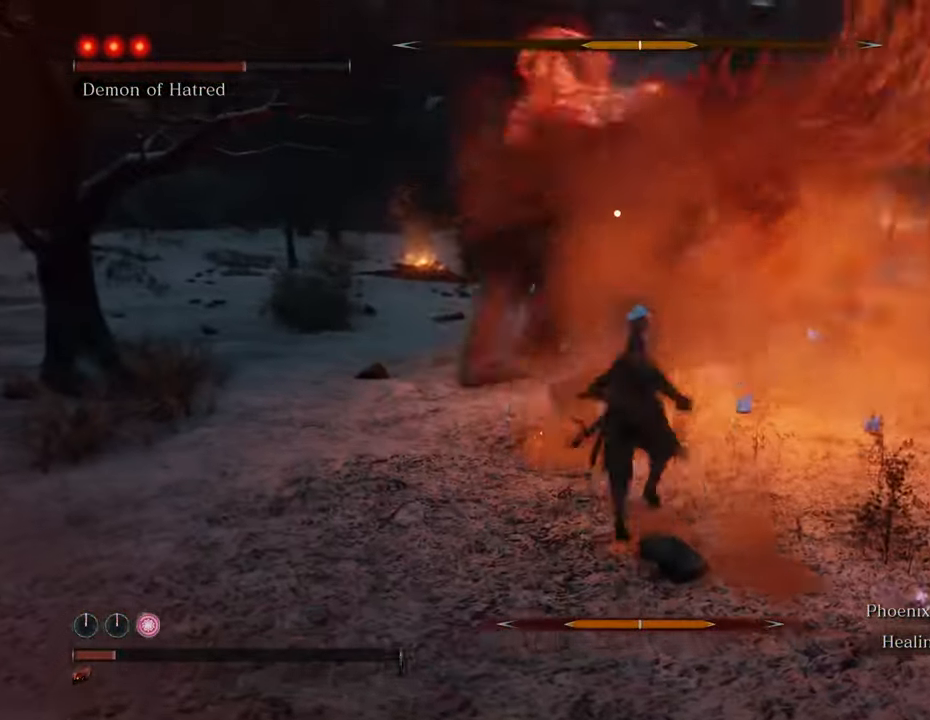
{"keys": ["w"], "mouse": [], "events": [[83, "mouse_left", "down"], [183, "mouse_left", "up"], [266, "mouse_left", "down"], [316, "mouse_left", "up"]]}
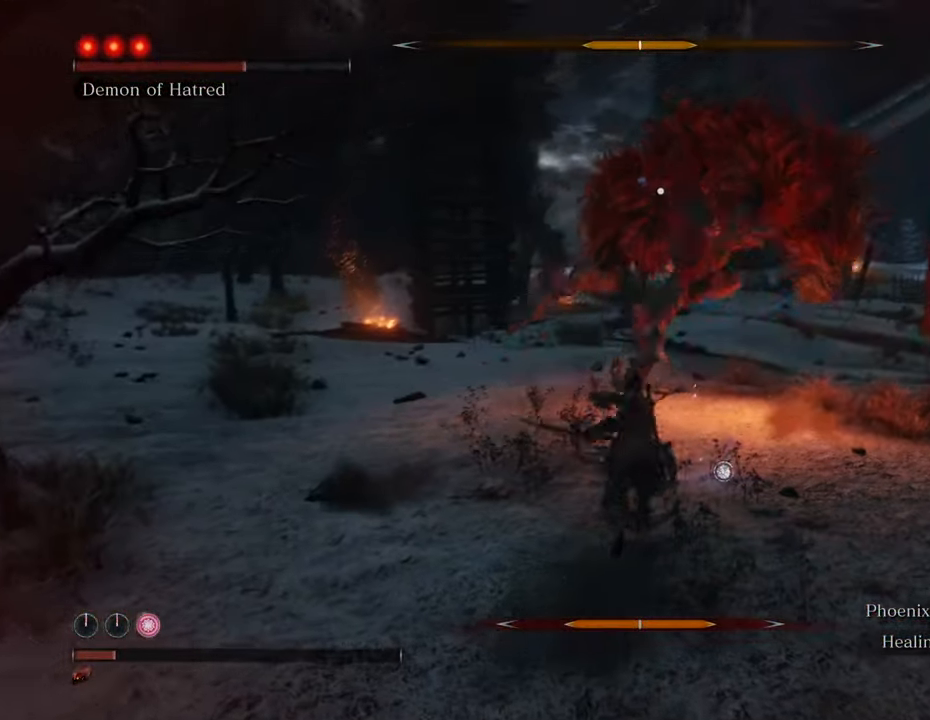
{"keys": ["s"], "mouse": [], "events": [[100, "w", "up"], [233, "a", "down"], [283, "s", "down"], [433, "a", "up"]]}
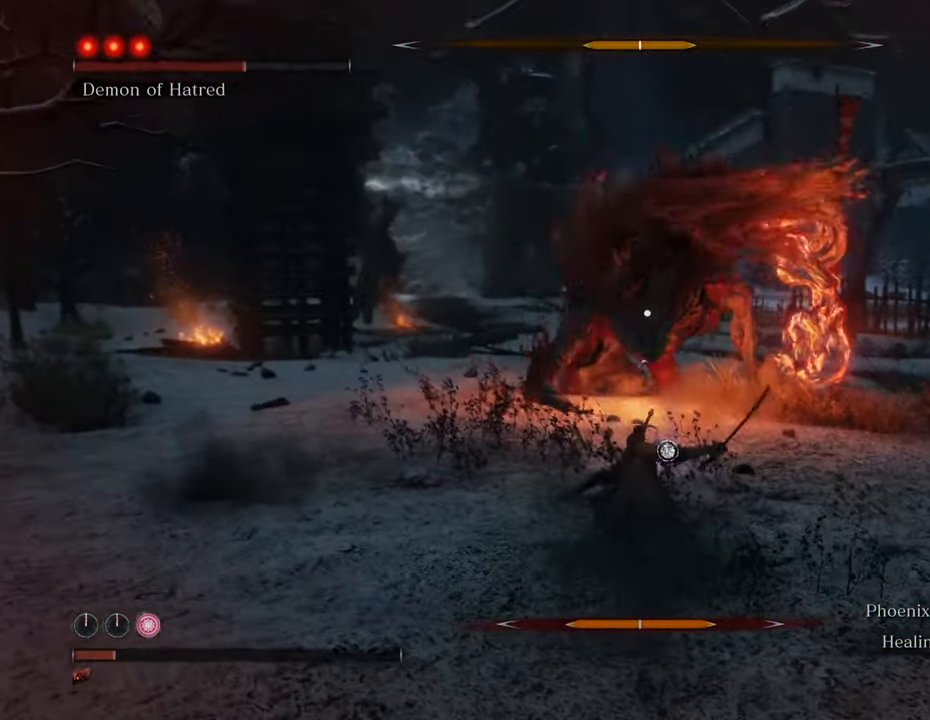
{"keys": ["s"], "mouse": [], "events": []}
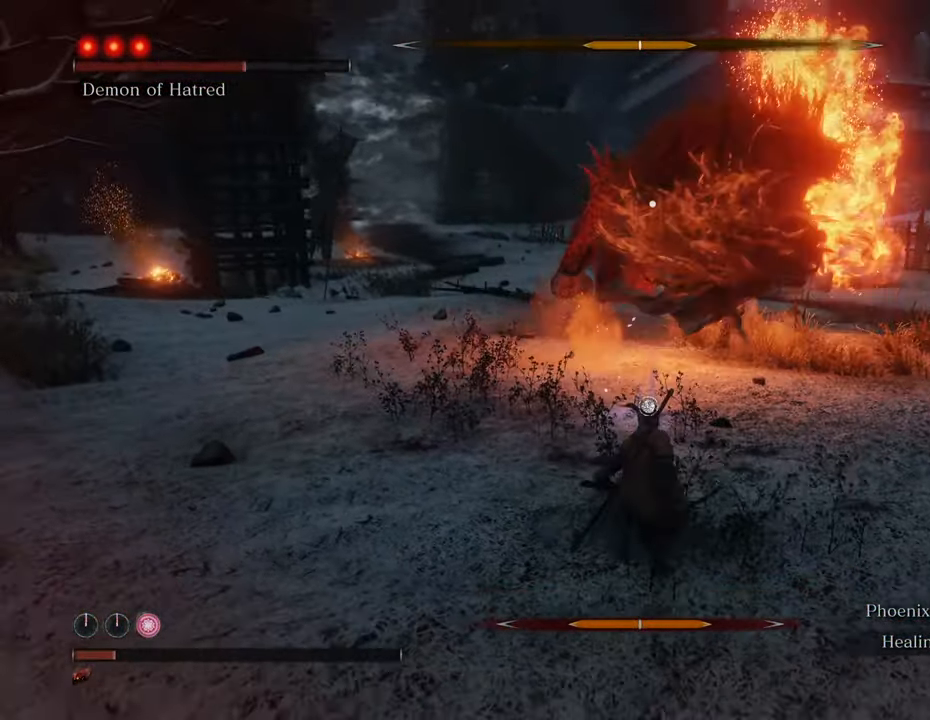
{"keys": ["s", "shift"], "mouse": [], "events": [[50, "a", "down"], [233, "a", "up"], [283, "shift", "down"]]}
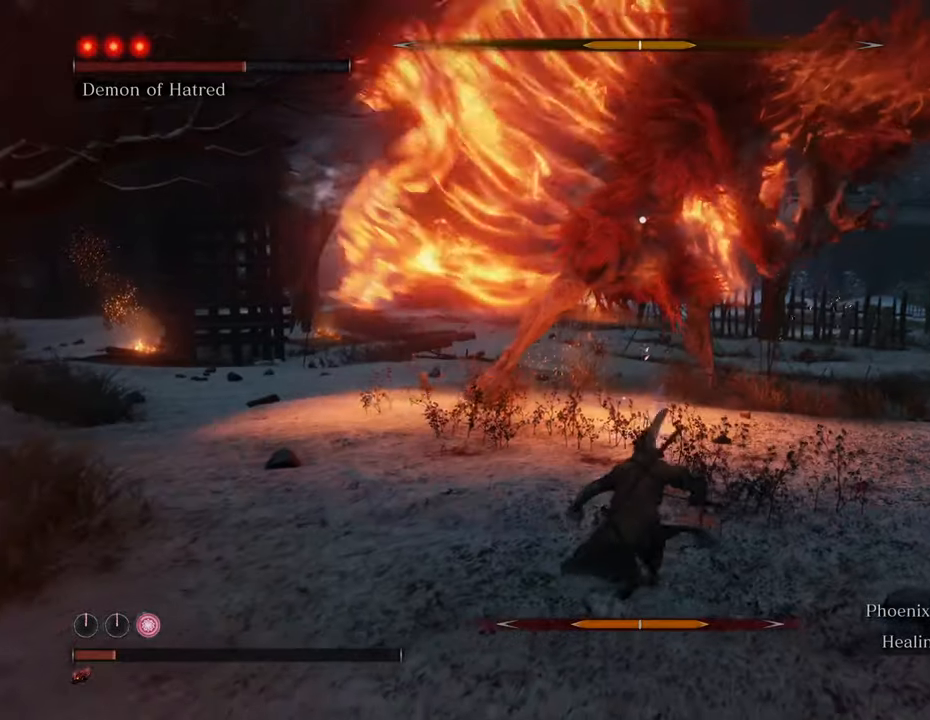
{"keys": ["s", "shift"], "mouse": [], "events": []}
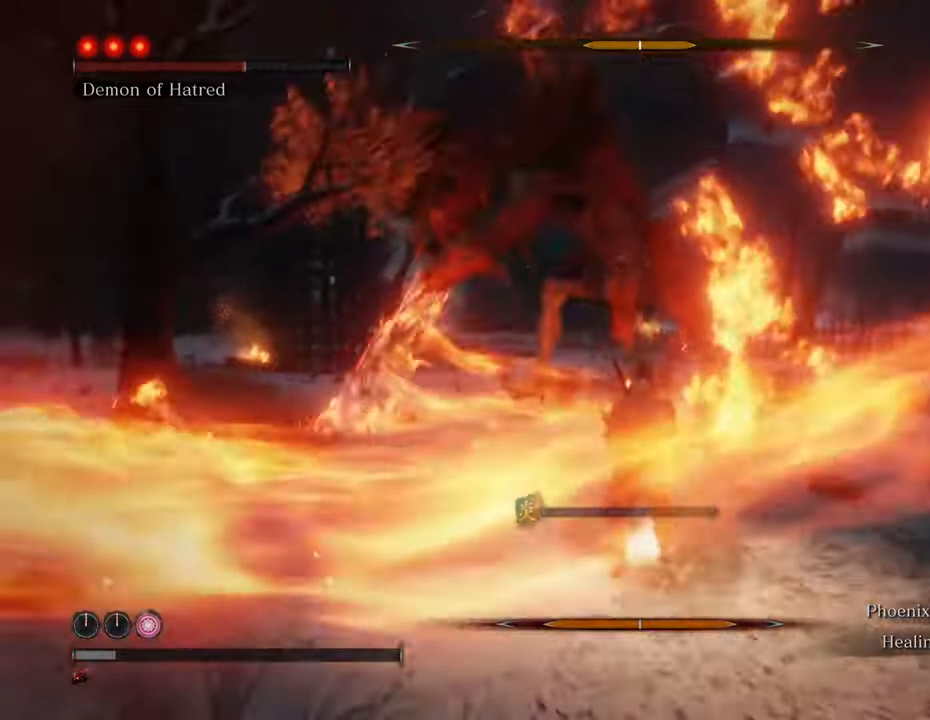
{"keys": ["s", "shift"], "mouse": [], "events": []}
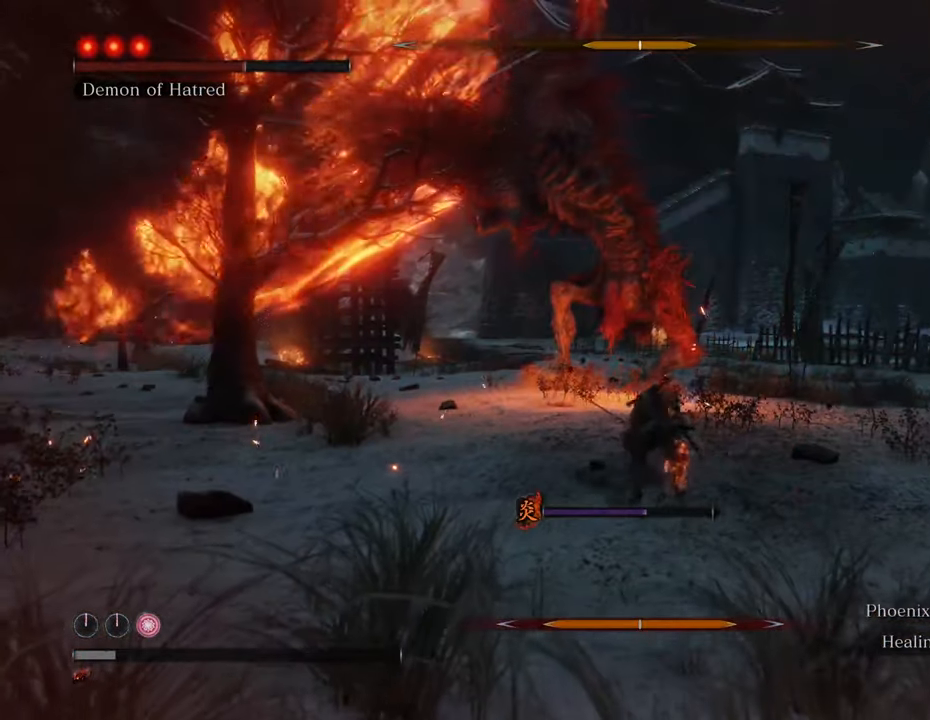
{"keys": [], "mouse": [], "events": [[33, "shift", "up"], [233, "s", "up"]]}